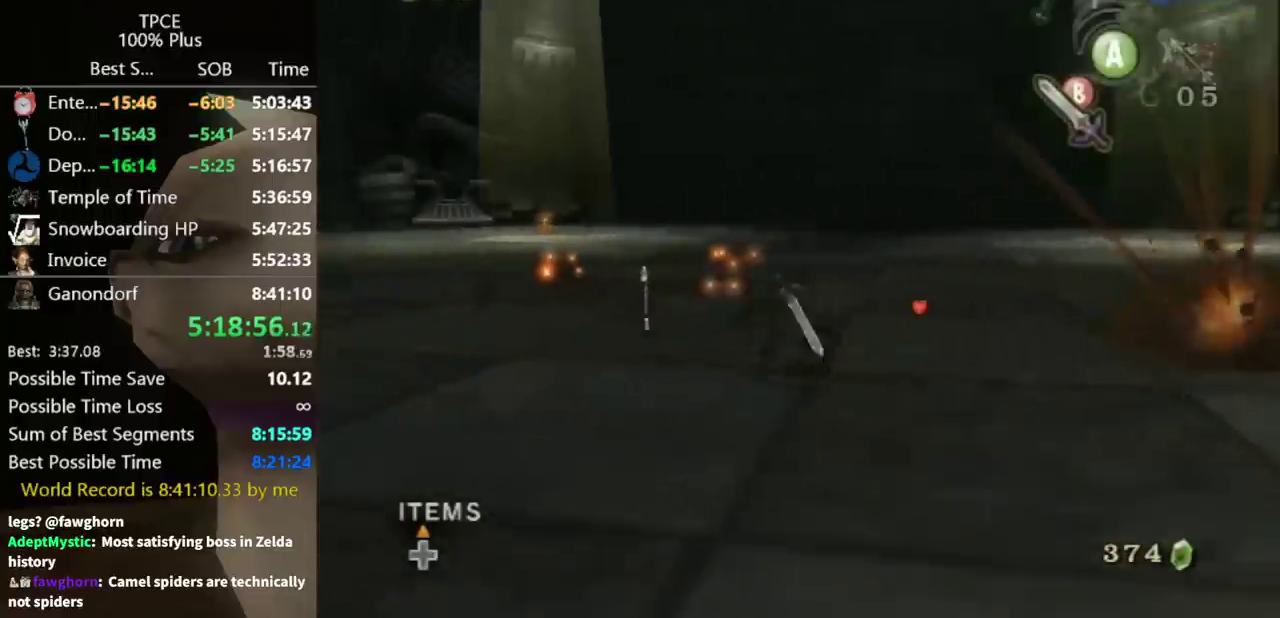
Gameplay with a controller (Nintendo layout); each line is a JSON object with the inputs held at the frame after it. "events" lists button and stick changes between this image and that frame as [ms after this image, input, new state], when the widget could be followed in between. Not read: L3 R3.
{"buttons": [], "left_stick": "up-right", "right_stick": "left", "events": [[67, "left_stick", "left"], [133, "left_stick", "up-left"], [333, "left_stick", "up-right"], [367, "right_stick", "left"]]}
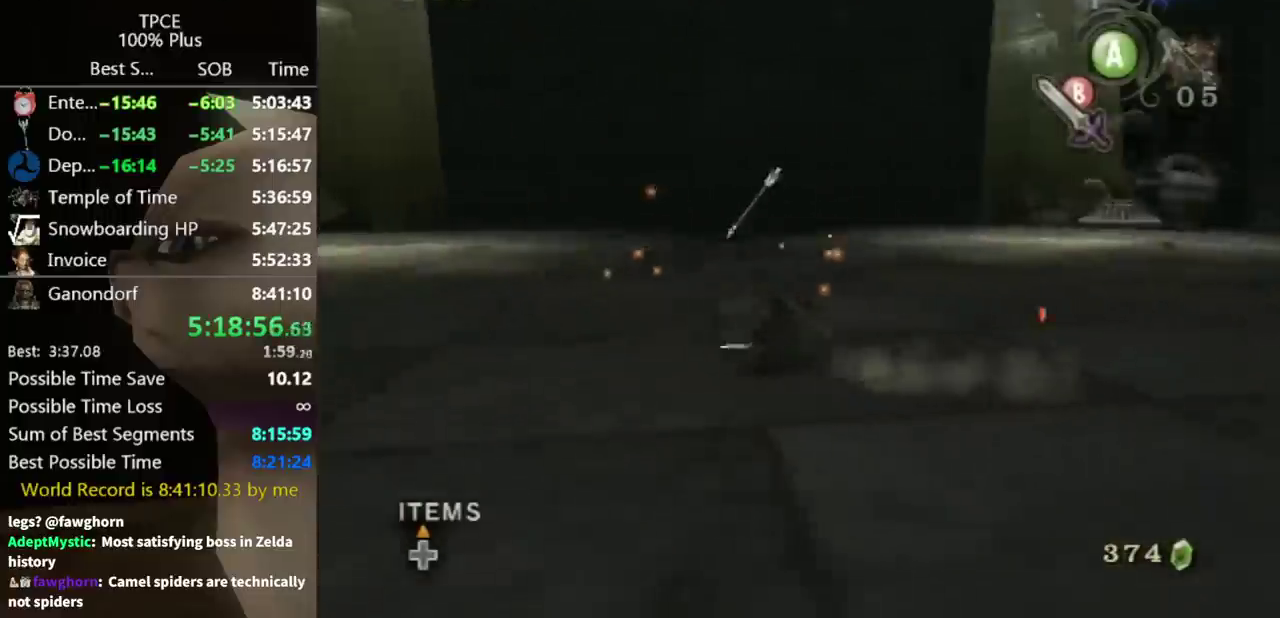
{"buttons": [], "left_stick": "up-left", "right_stick": "center", "events": [[233, "right_stick", "center"], [300, "left_stick", "up"], [400, "left_stick", "up-left"]]}
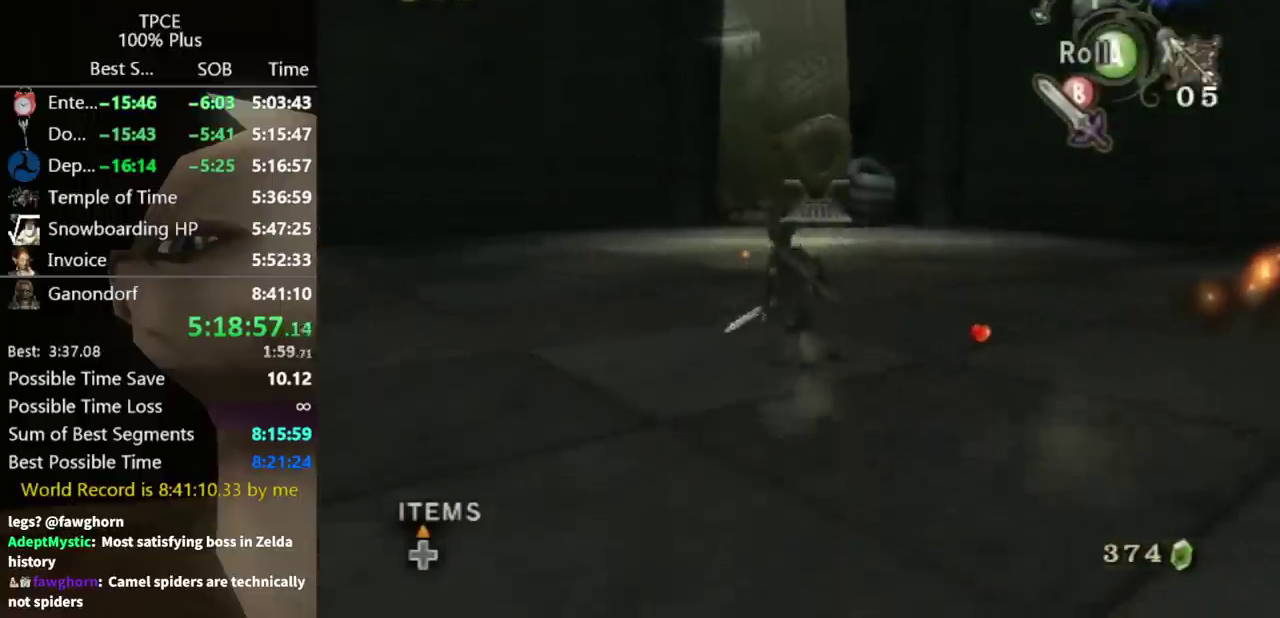
{"buttons": ["X"], "left_stick": "down-right", "right_stick": "center", "events": [[33, "left_stick", "up"], [233, "right_stick", "up"], [267, "left_stick", "center"], [300, "right_stick", "center"], [333, "X", "down"], [500, "left_stick", "down-right"]]}
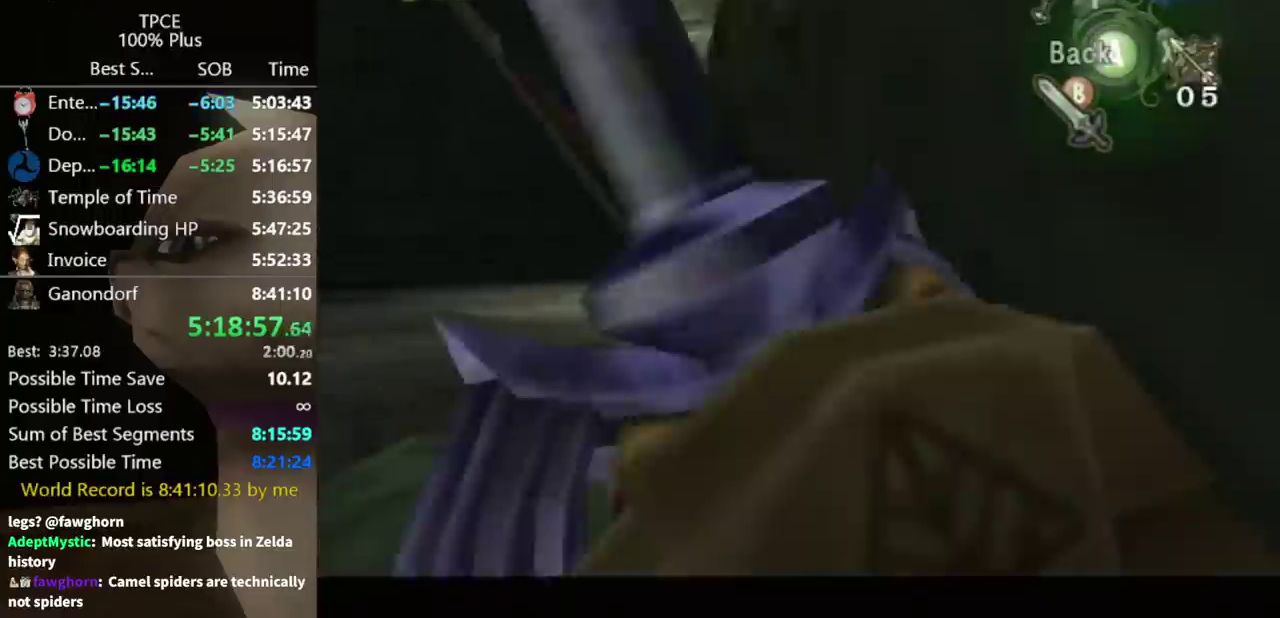
{"buttons": ["X"], "left_stick": "down-right", "right_stick": "center", "events": [[300, "R1", "down"], [433, "R1", "up"]]}
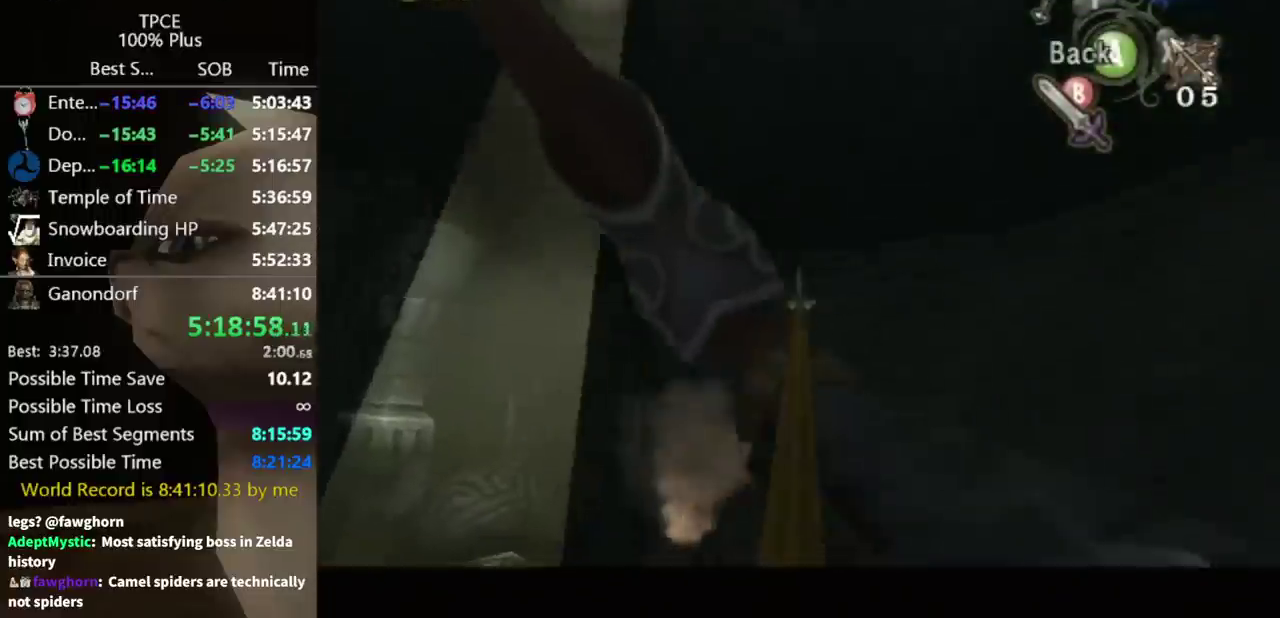
{"buttons": ["X"], "left_stick": "down-right", "right_stick": "center", "events": []}
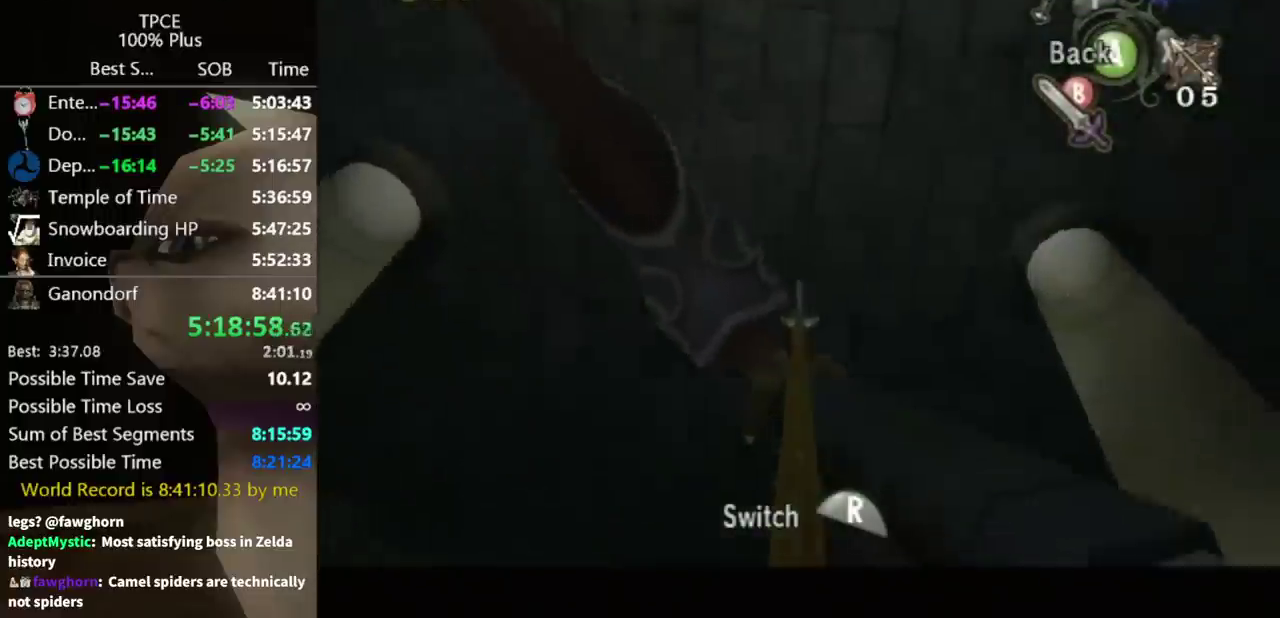
{"buttons": ["X"], "left_stick": "right", "right_stick": "center", "events": [[200, "left_stick", "right"]]}
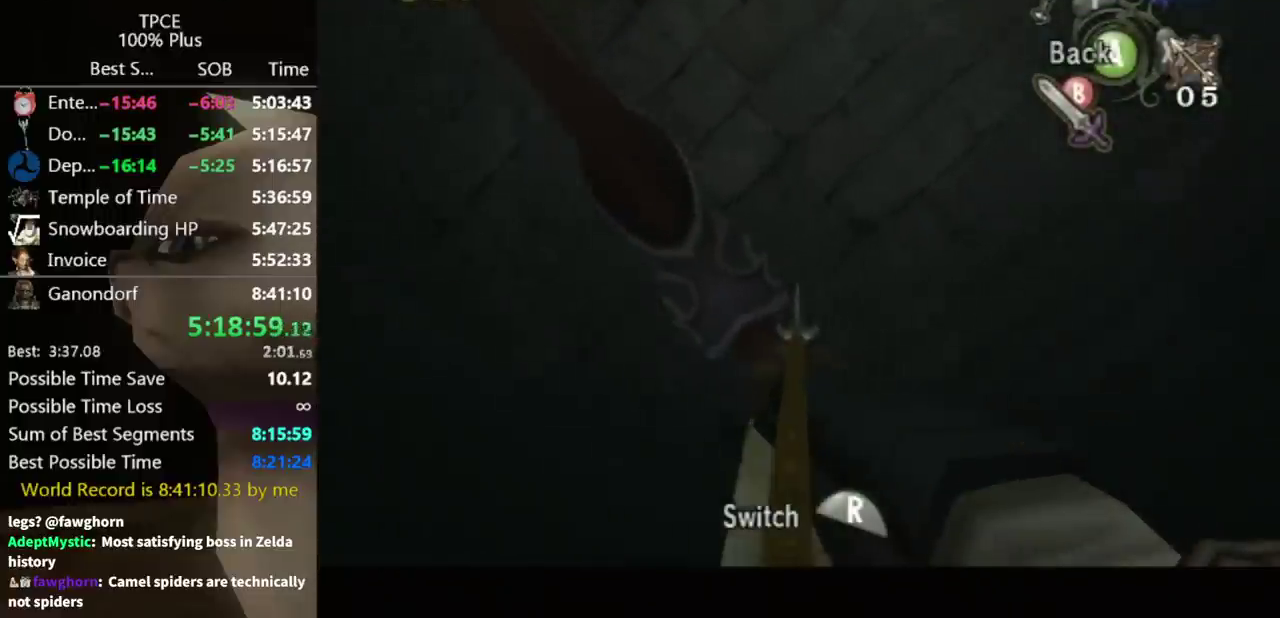
{"buttons": ["X"], "left_stick": "left", "right_stick": "center", "events": [[100, "left_stick", "left"]]}
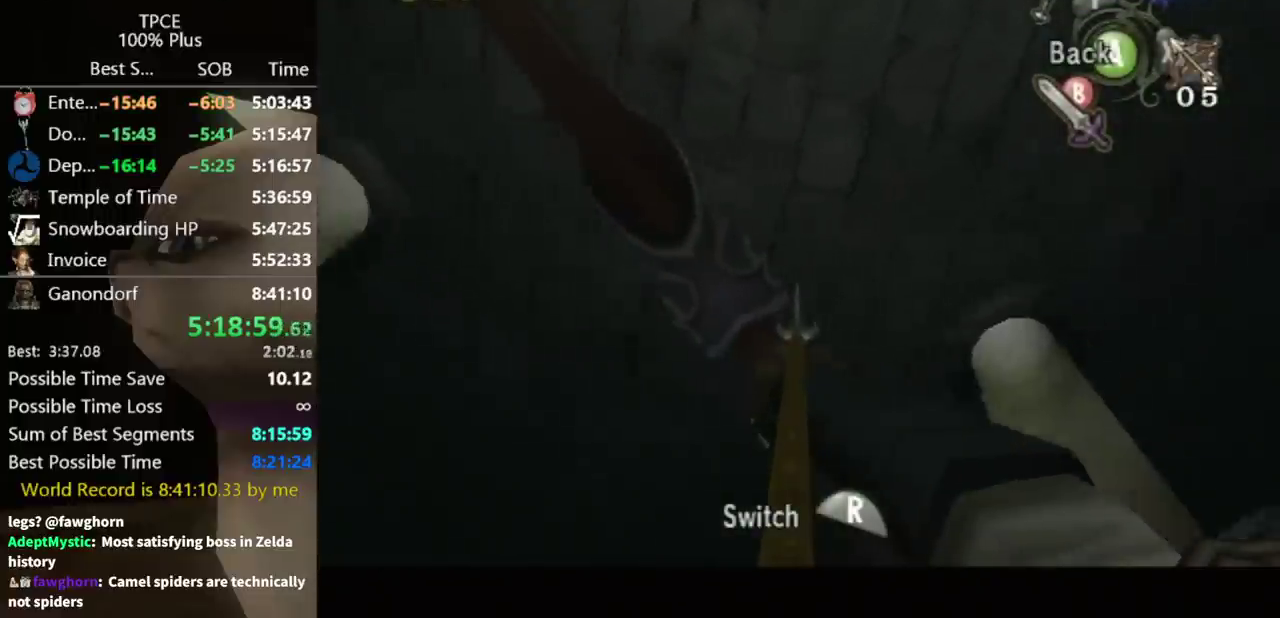
{"buttons": ["X"], "left_stick": "left", "right_stick": "center", "events": []}
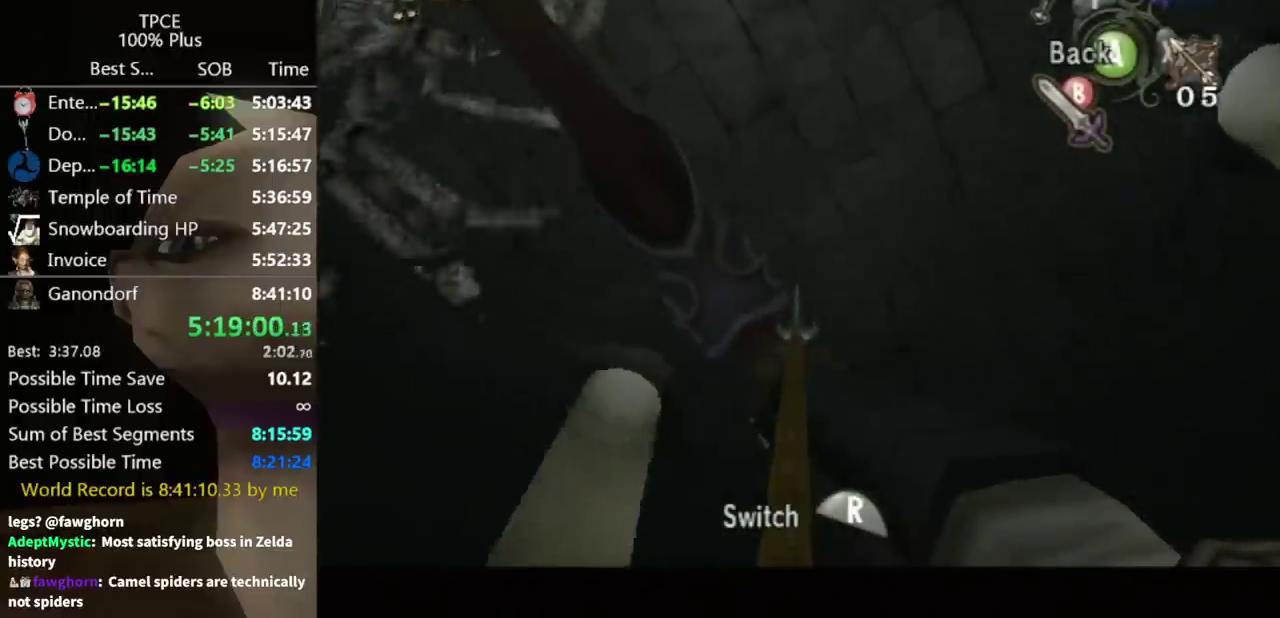
{"buttons": ["X"], "left_stick": "right", "right_stick": "center", "events": [[233, "left_stick", "up-left"], [333, "left_stick", "right"]]}
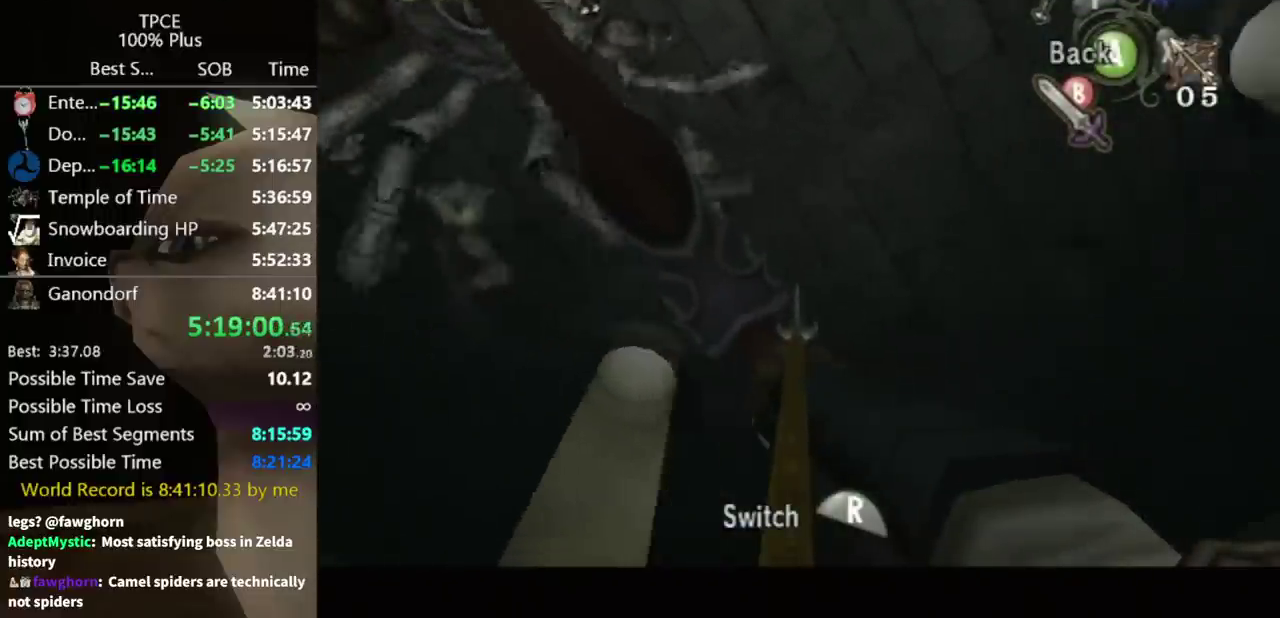
{"buttons": ["X"], "left_stick": "right", "right_stick": "center", "events": []}
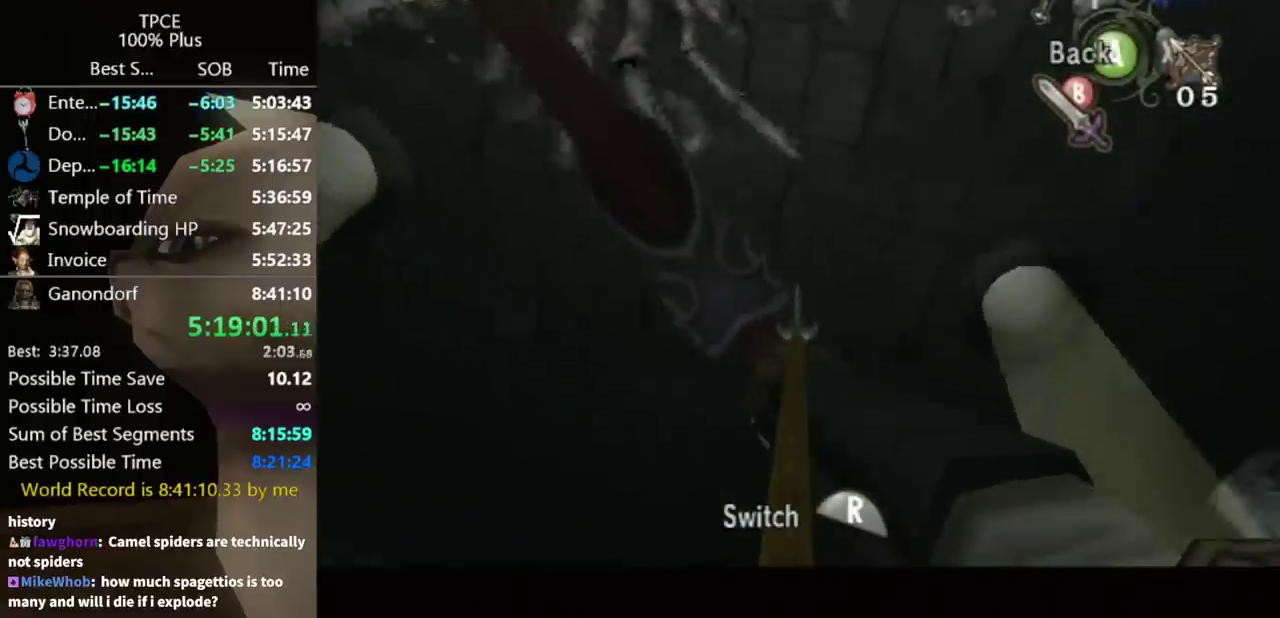
{"buttons": ["X"], "left_stick": "center", "right_stick": "center", "events": [[267, "left_stick", "up-right"], [467, "left_stick", "center"]]}
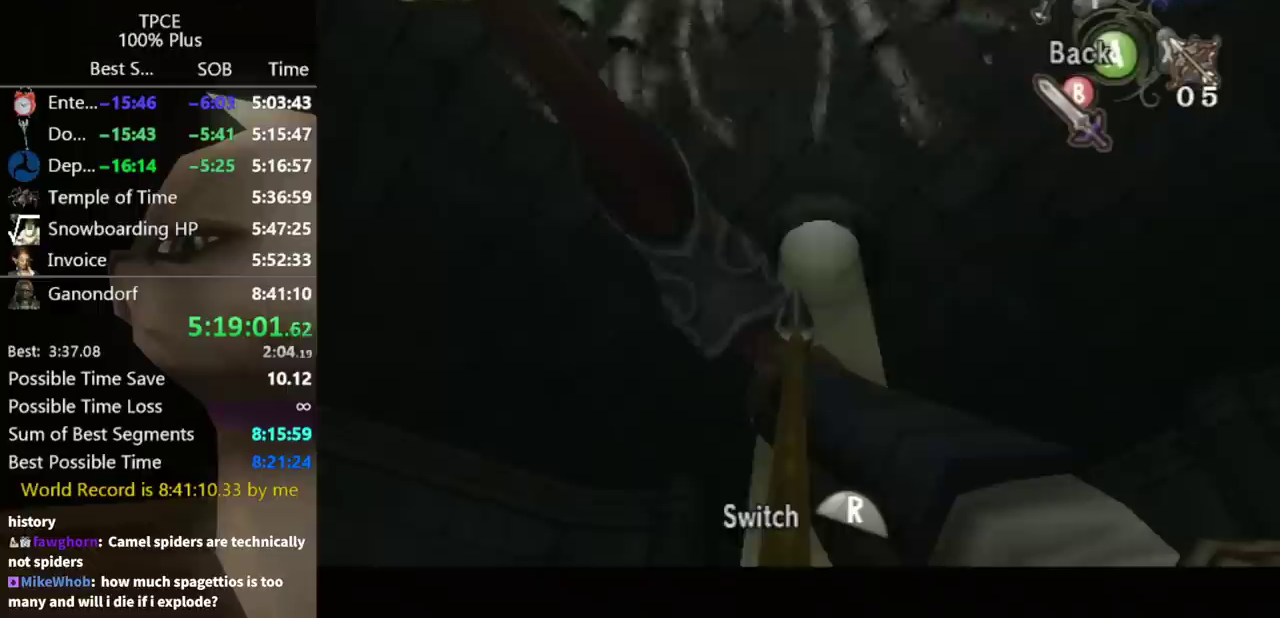
{"buttons": ["X"], "left_stick": "up-right", "right_stick": "center", "events": [[167, "left_stick", "up-right"]]}
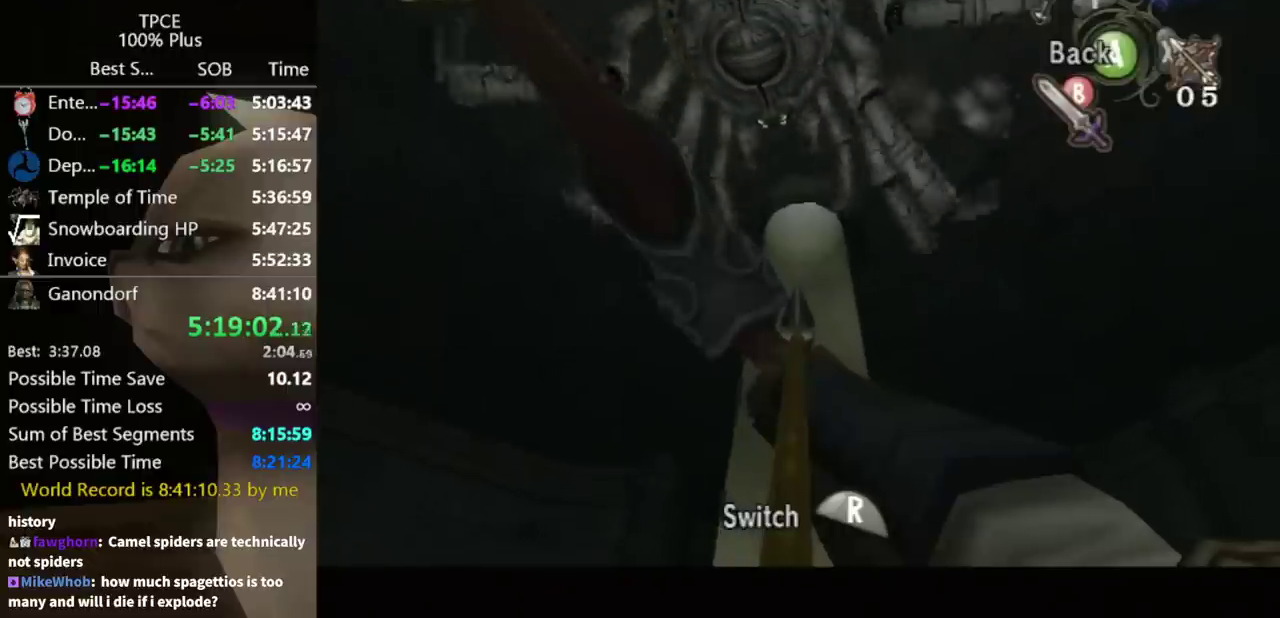
{"buttons": ["X"], "left_stick": "up-right", "right_stick": "center", "events": []}
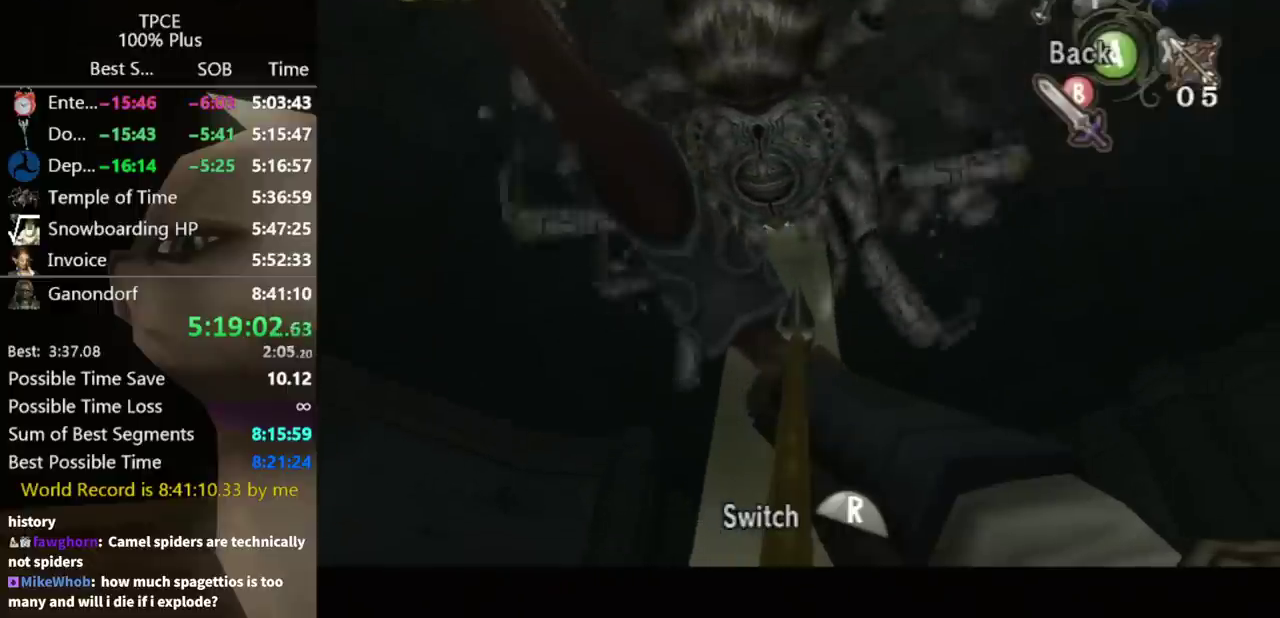
{"buttons": ["X"], "left_stick": "up-right", "right_stick": "center", "events": []}
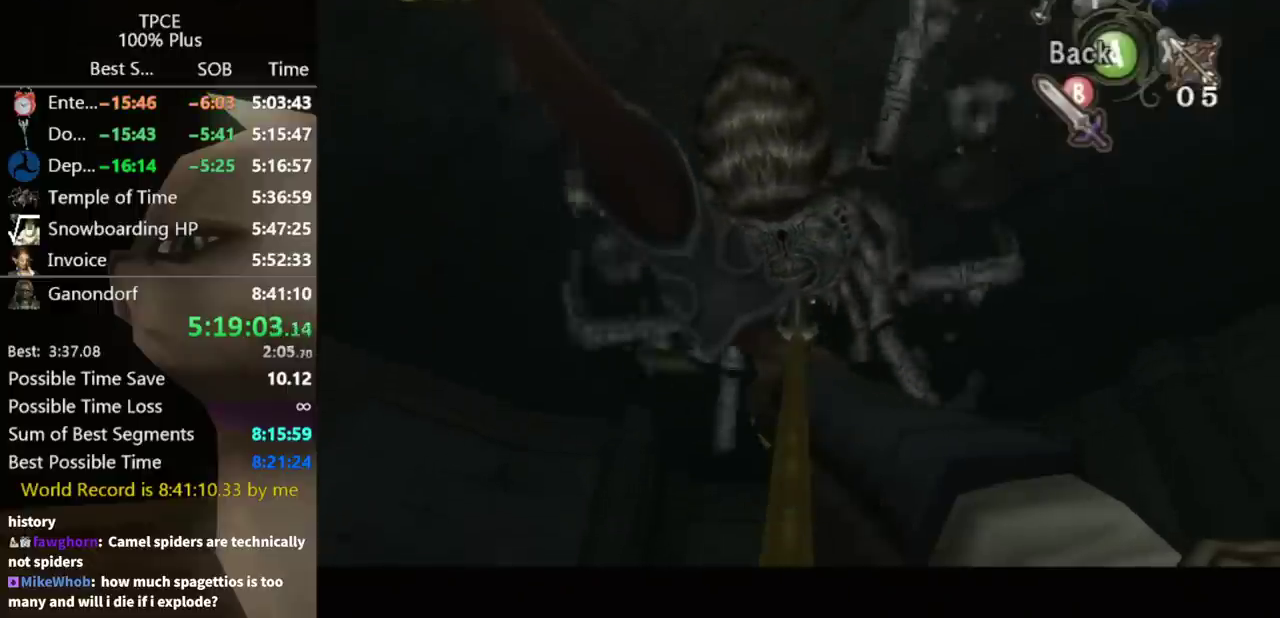
{"buttons": ["X"], "left_stick": "right", "right_stick": "center", "events": [[33, "X", "up"], [167, "left_stick", "center"], [500, "X", "down"], [500, "left_stick", "right"]]}
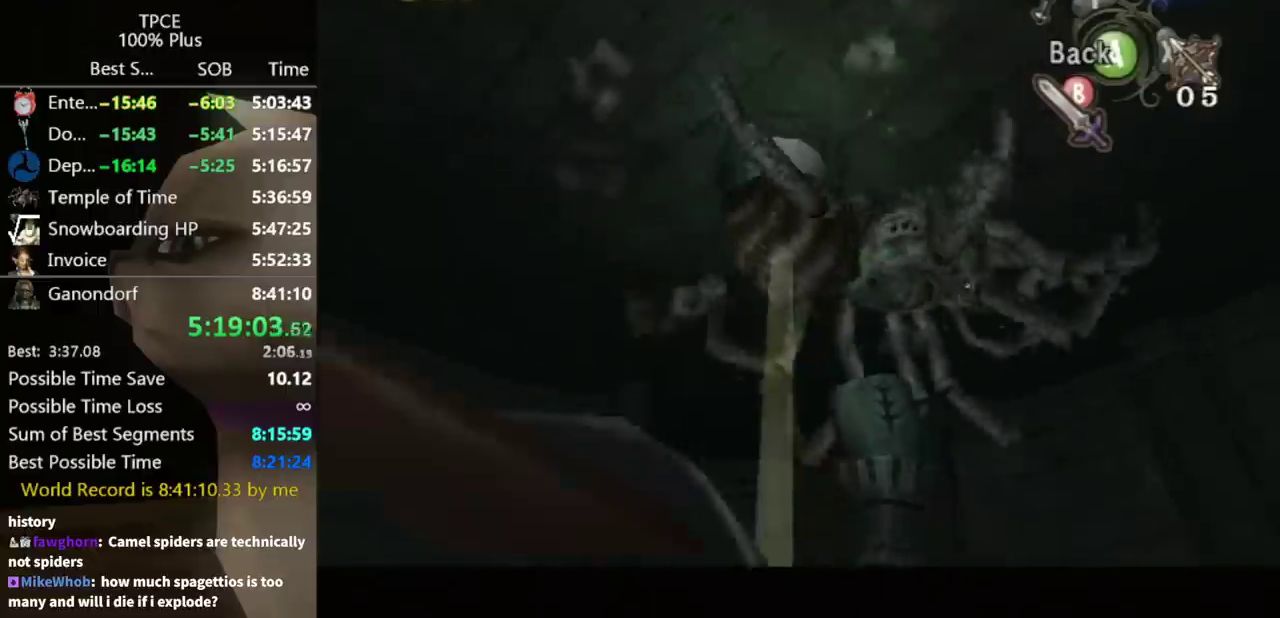
{"buttons": ["X"], "left_stick": "right", "right_stick": "center", "events": []}
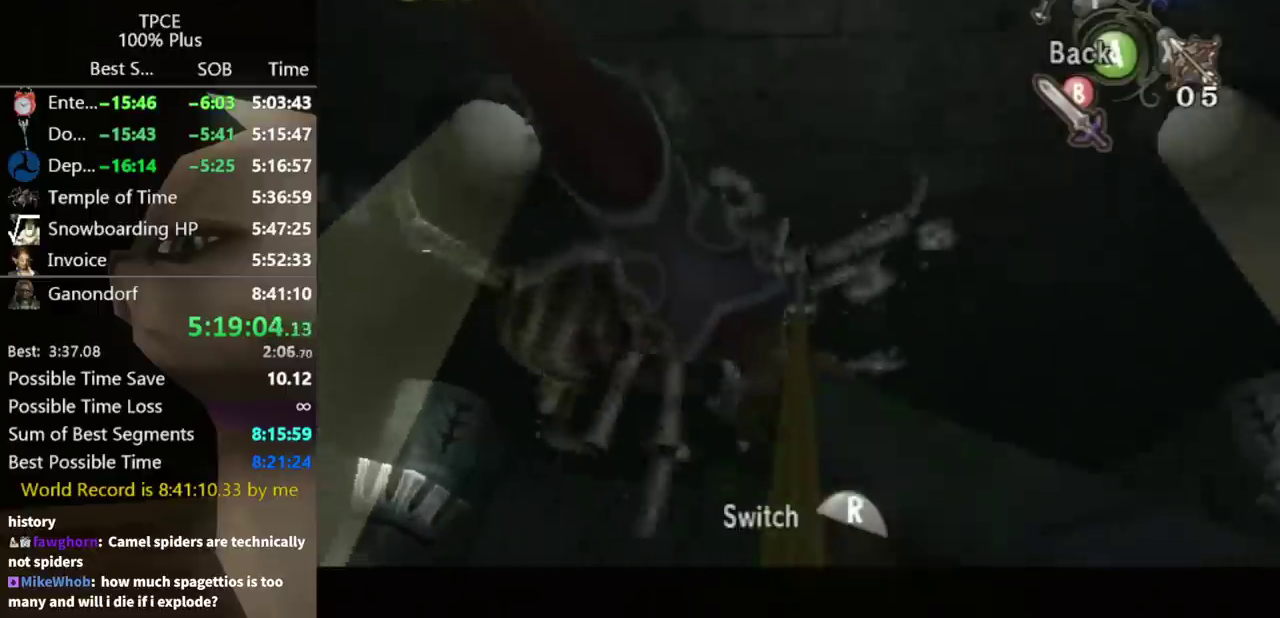
{"buttons": ["X"], "left_stick": "right", "right_stick": "center", "events": []}
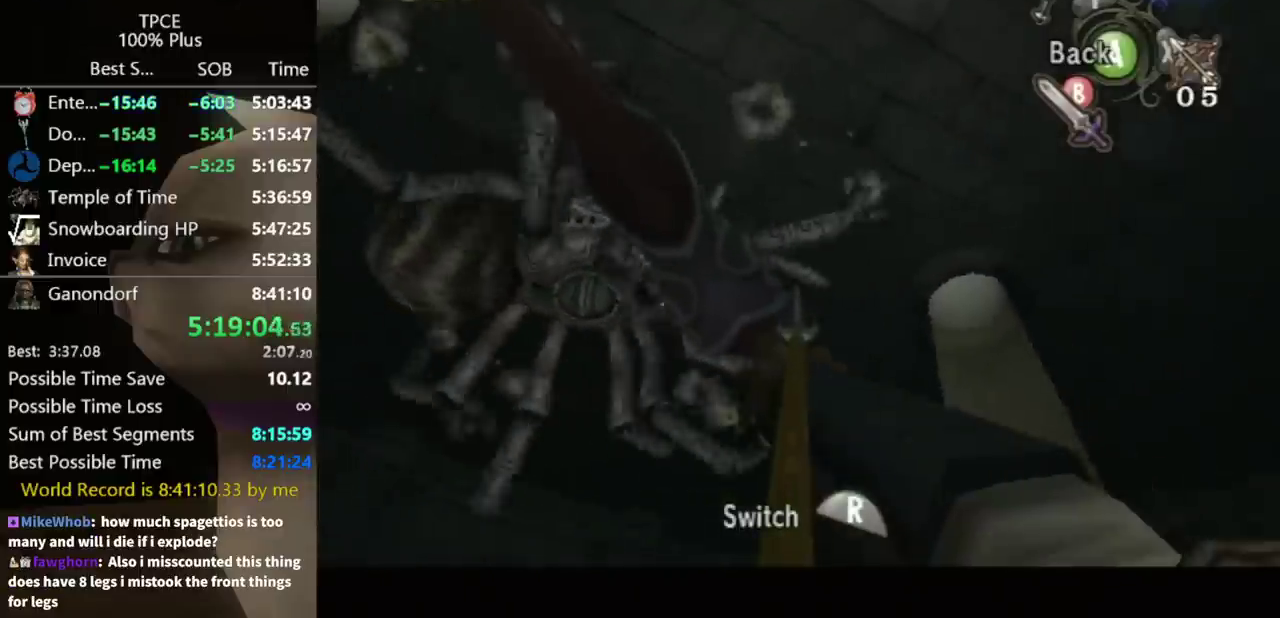
{"buttons": ["X"], "left_stick": "up-right", "right_stick": "center", "events": [[367, "left_stick", "up-right"]]}
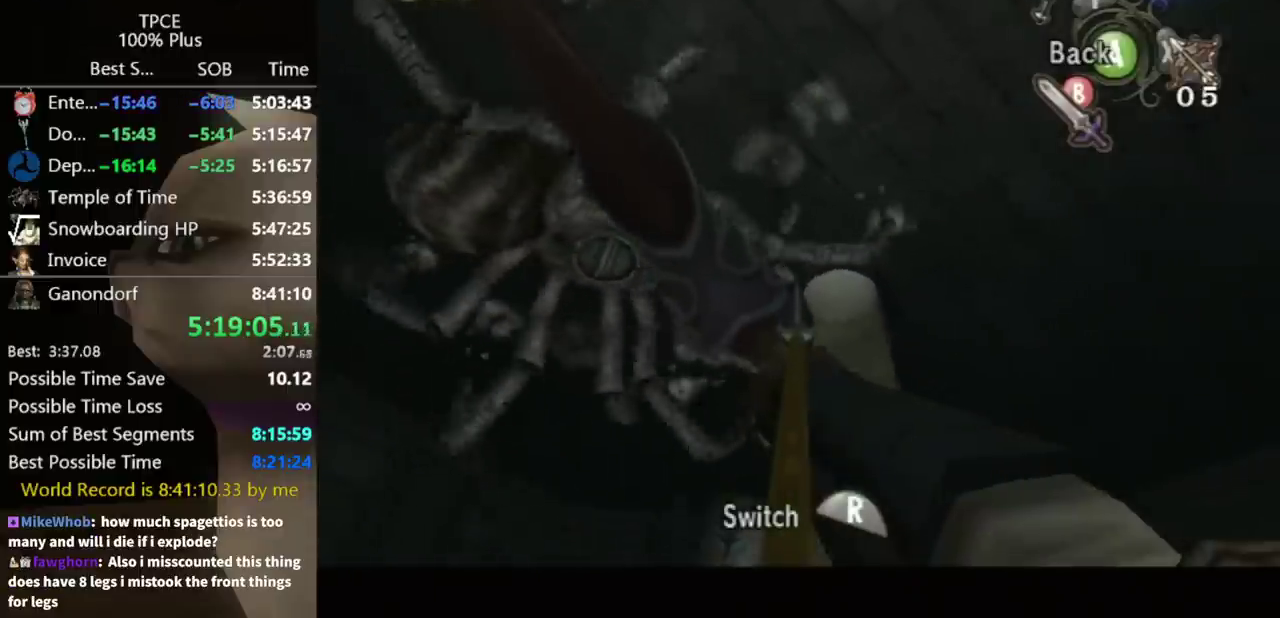
{"buttons": ["X"], "left_stick": "up-right", "right_stick": "center", "events": [[133, "left_stick", "down-left"], [267, "left_stick", "up-right"]]}
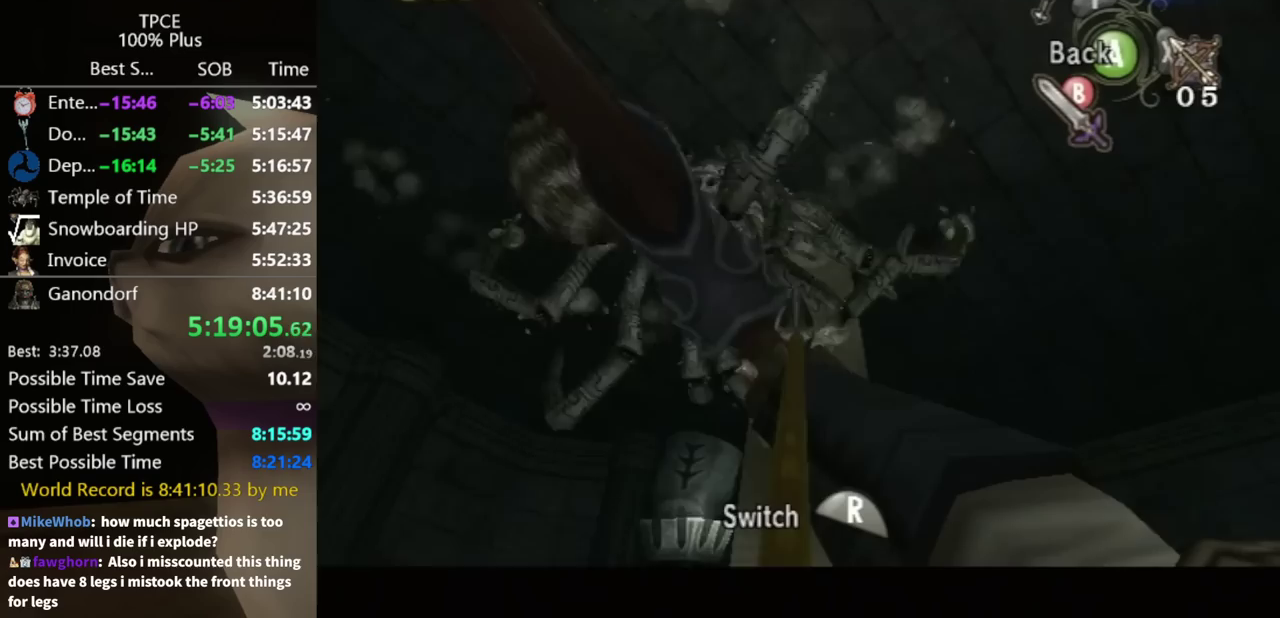
{"buttons": ["X"], "left_stick": "up-right", "right_stick": "center", "events": [[300, "left_stick", "down-left"], [467, "left_stick", "up-right"]]}